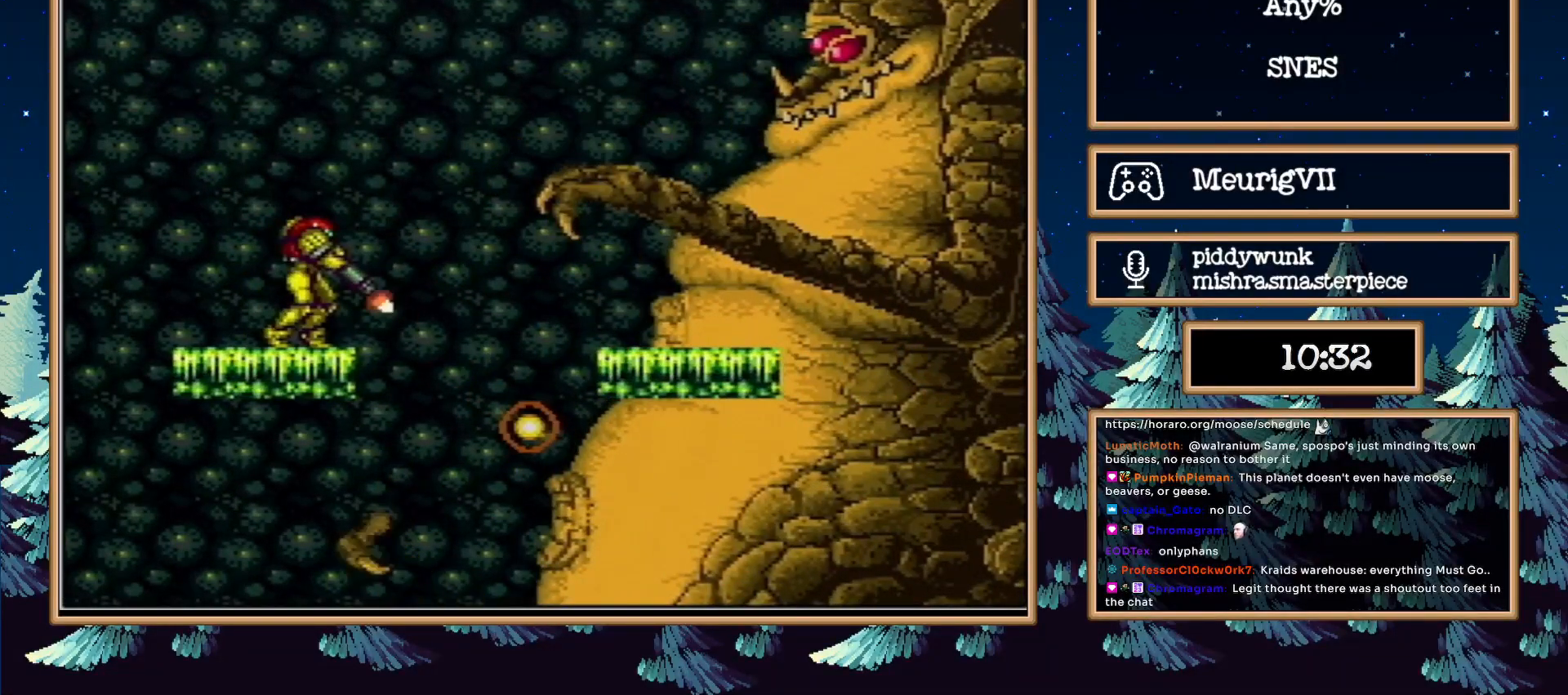
Gameplay with a controller (Nintendo layout); each line is a JSON object with the inputs held at the frame after it. "events" lists button and stick changes between this image and that frame as [ms after this image, input, new state], when the widget could be followed in between. Not read: L3 R3.
{"buttons": ["X", "L1"], "events": [[400, "X", "down"]]}
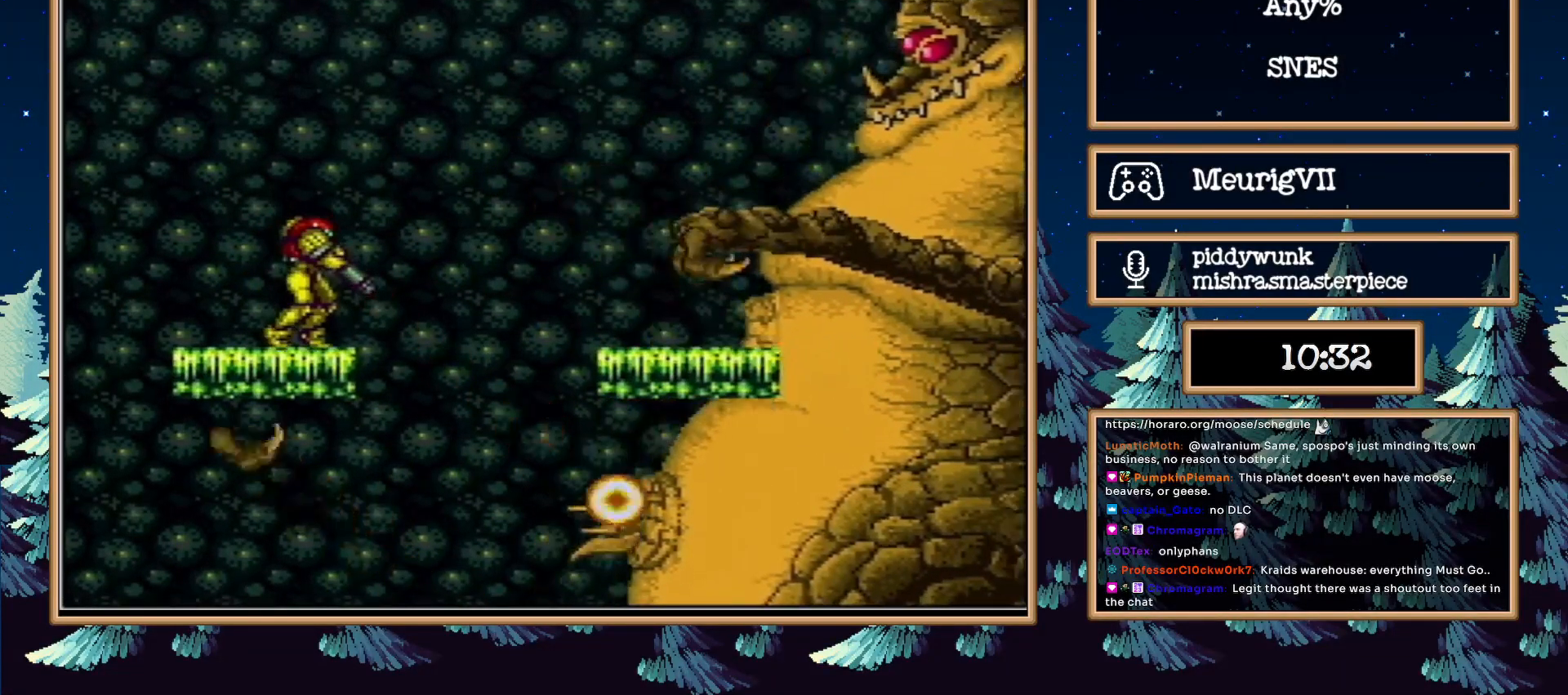
{"buttons": [], "events": [[33, "X", "up"], [483, "L1", "up"]]}
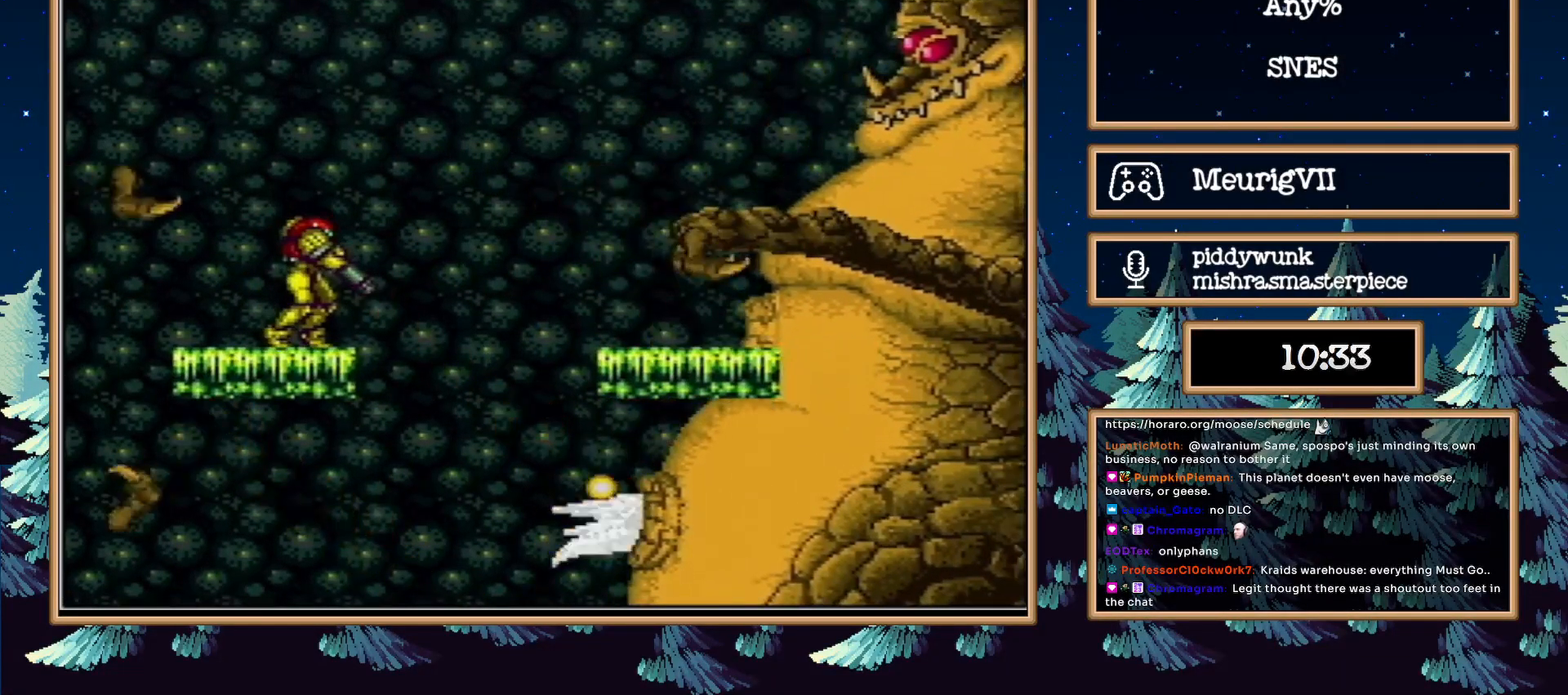
{"buttons": ["A", "X", "DPAD_DOWN"], "events": [[117, "A", "down"], [350, "DPAD_DOWN", "down"], [433, "X", "down"]]}
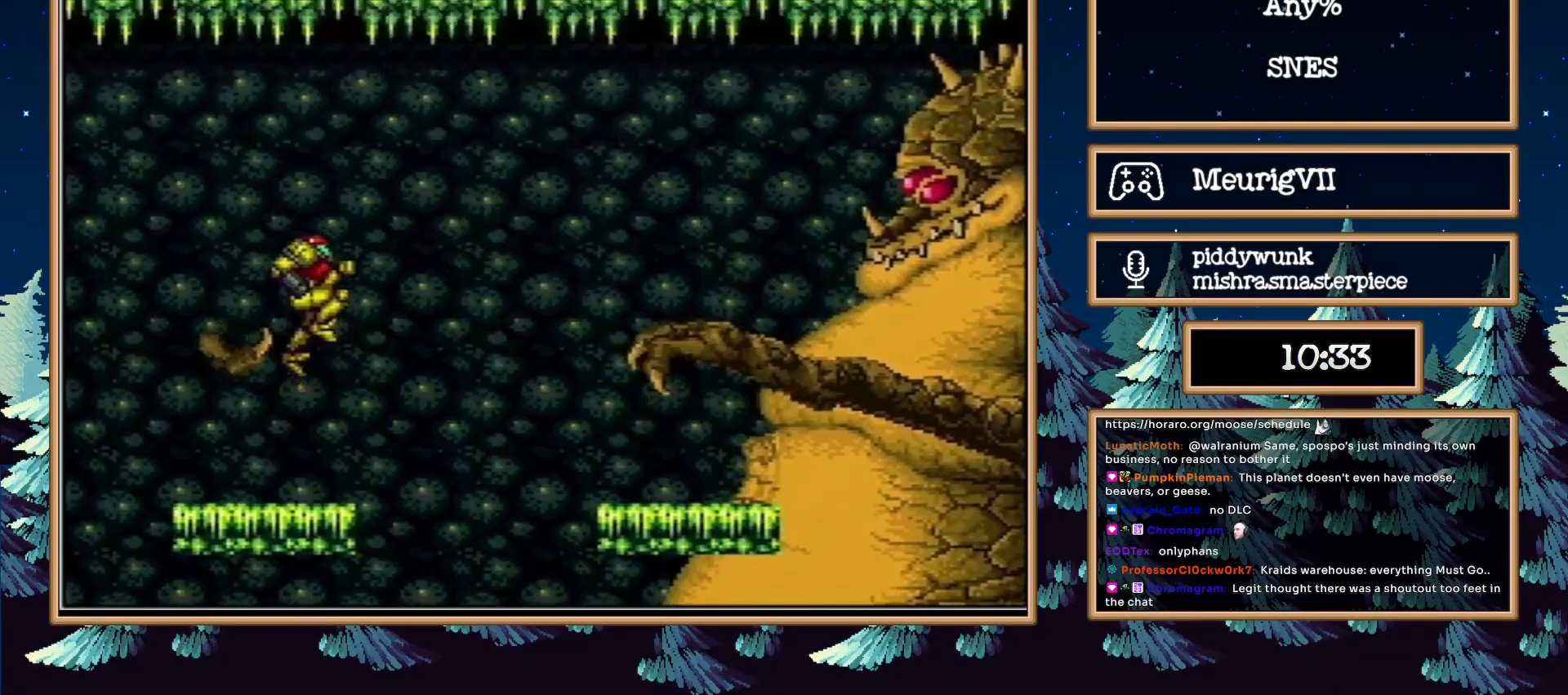
{"buttons": ["X", "L1"], "events": [[17, "A", "up"], [50, "X", "up"], [150, "DPAD_DOWN", "up"], [383, "L1", "down"], [467, "X", "down"]]}
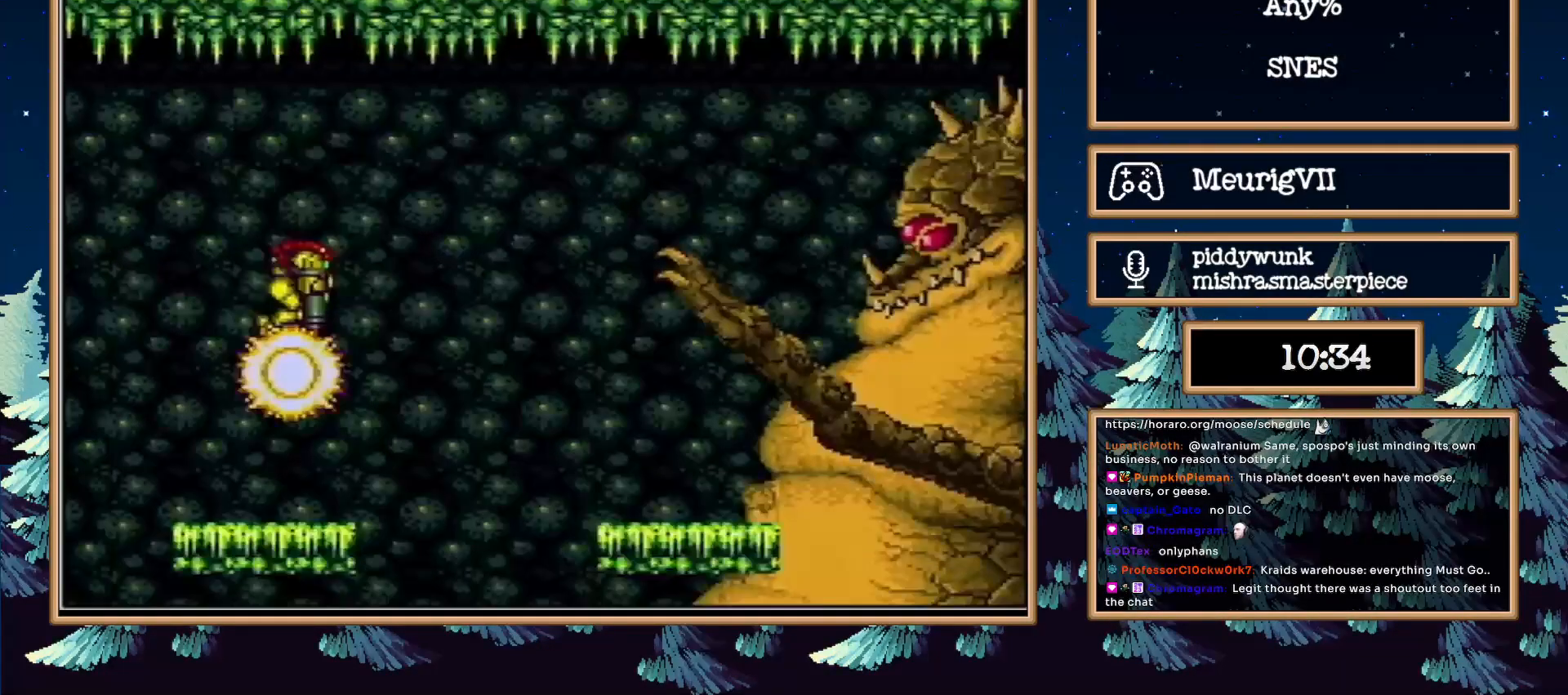
{"buttons": [], "events": [[67, "X", "up"], [233, "L1", "up"], [433, "Y", "down"], [500, "Y", "up"]]}
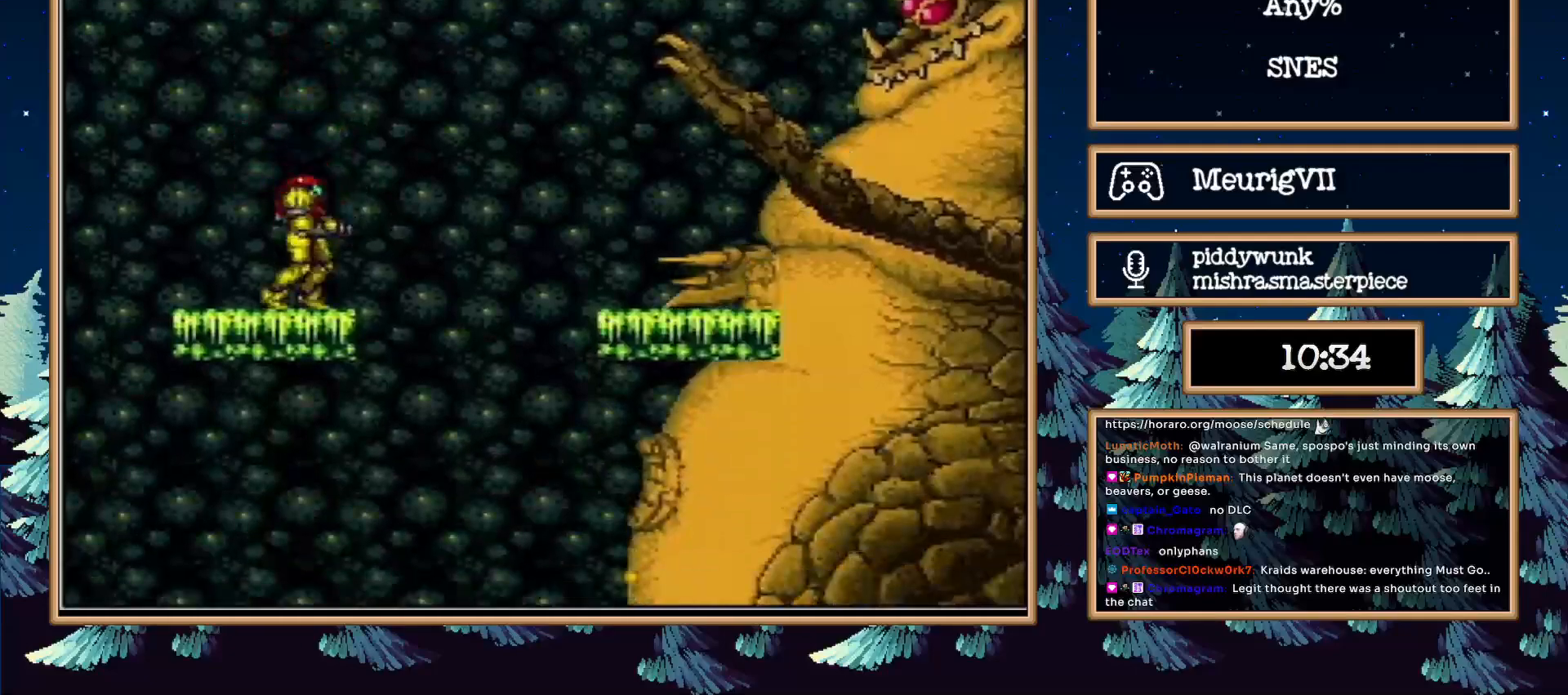
{"buttons": [], "events": [[400, "Y", "down"], [500, "Y", "up"]]}
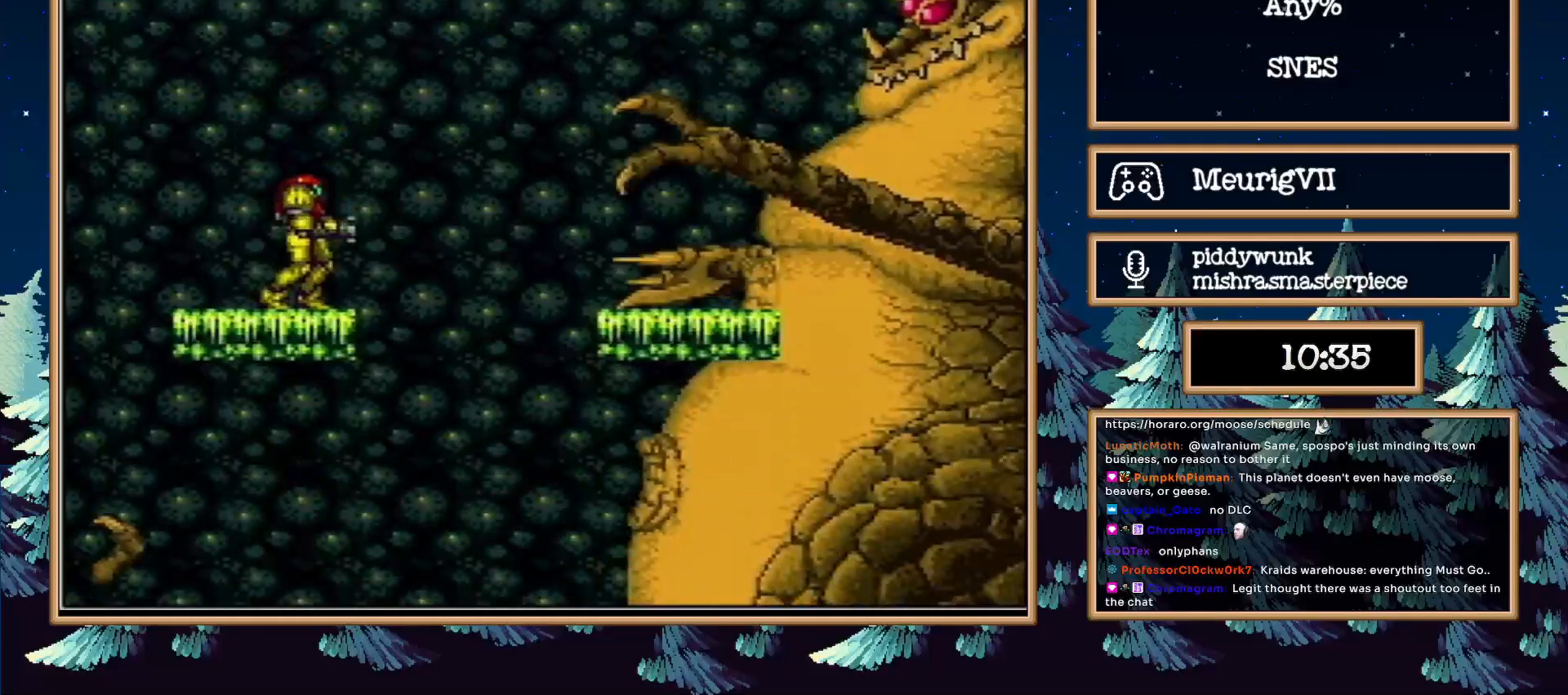
{"buttons": ["A"], "events": [[233, "A", "down"]]}
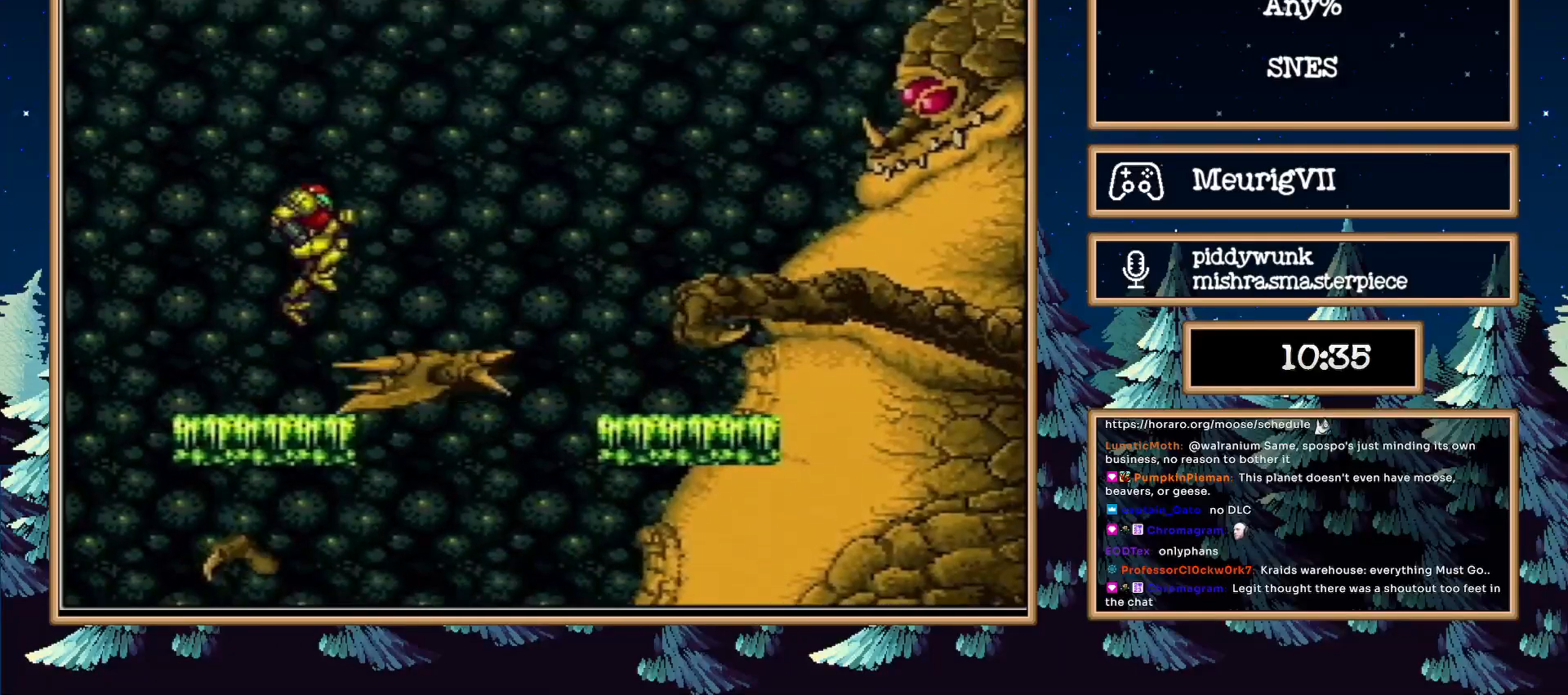
{"buttons": [], "events": [[33, "A", "up"]]}
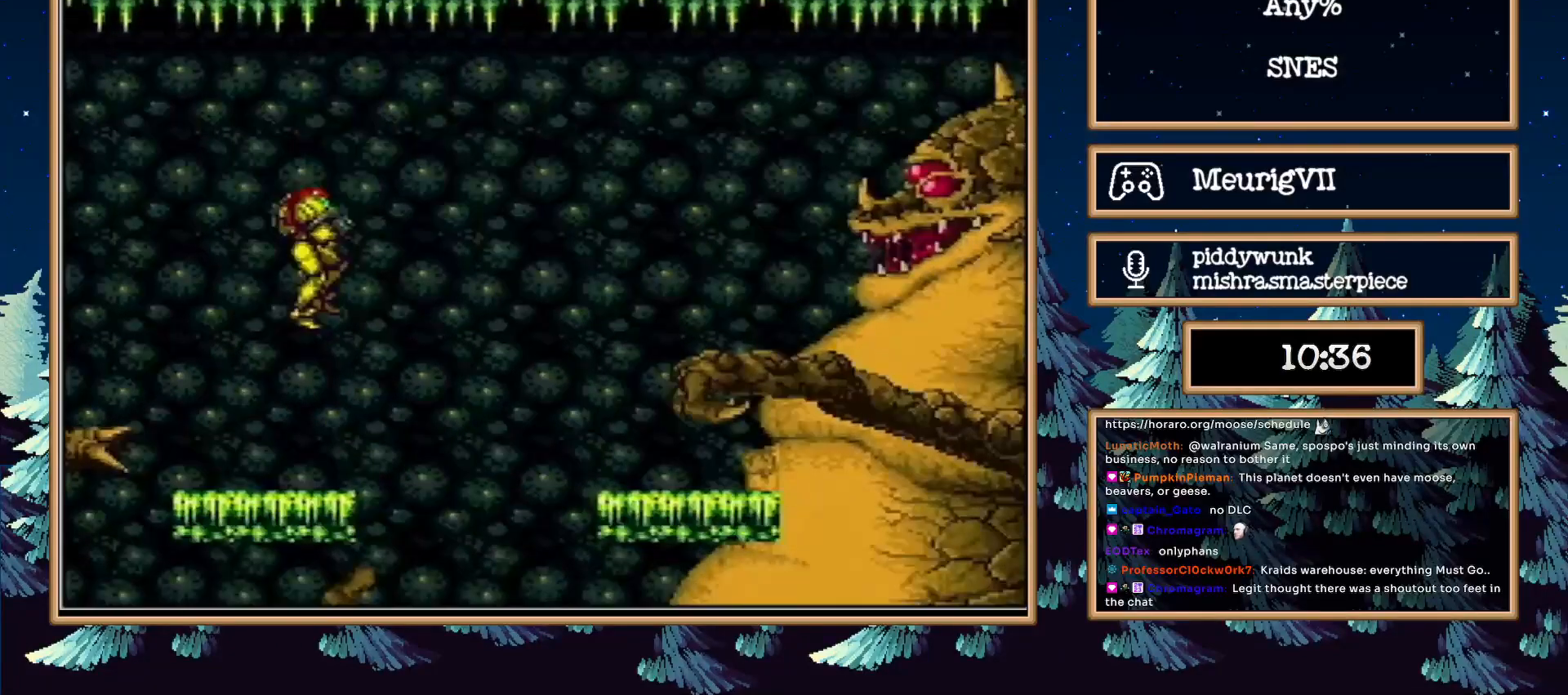
{"buttons": ["A", "X"], "events": [[200, "A", "down"], [483, "X", "down"]]}
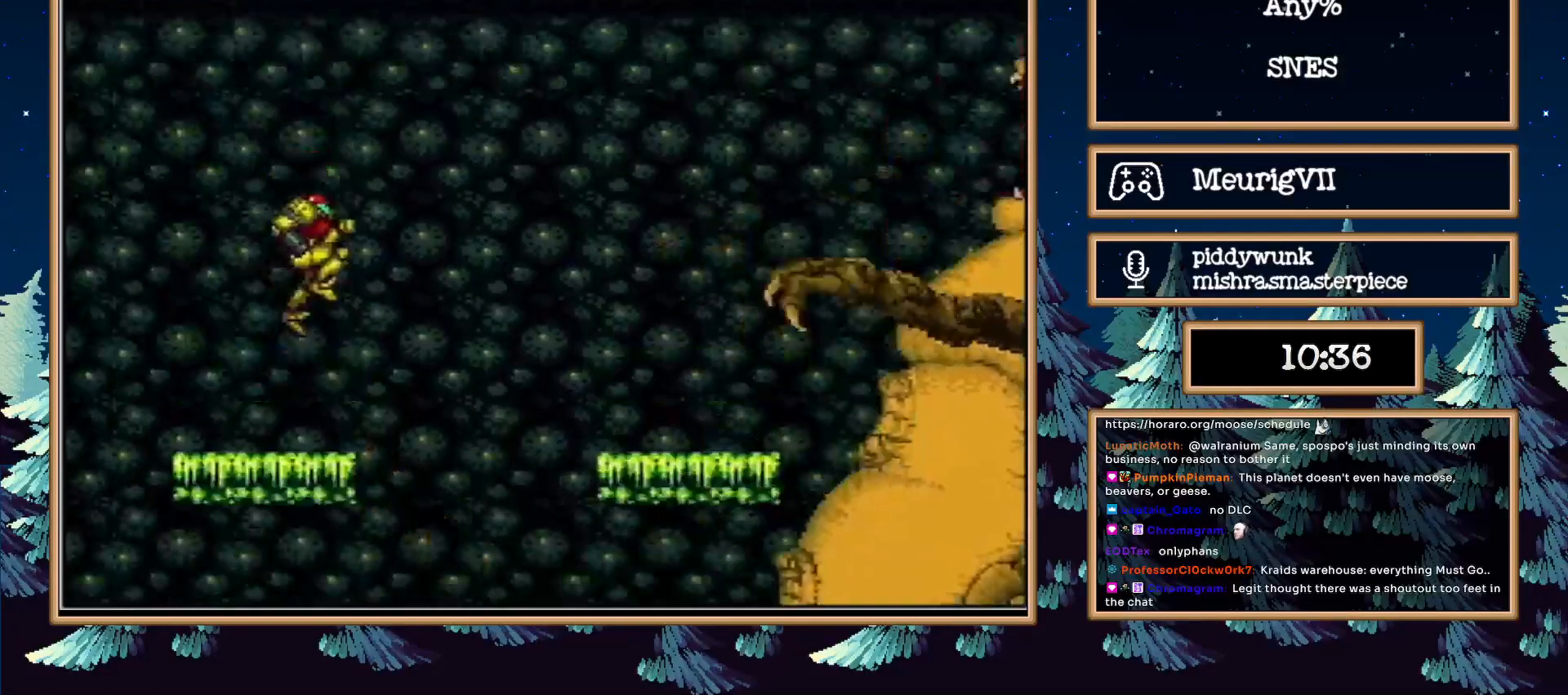
{"buttons": ["B"], "events": [[100, "X", "up"], [117, "A", "up"], [233, "B", "down"], [233, "SELECT", "down"], [333, "SELECT", "up"]]}
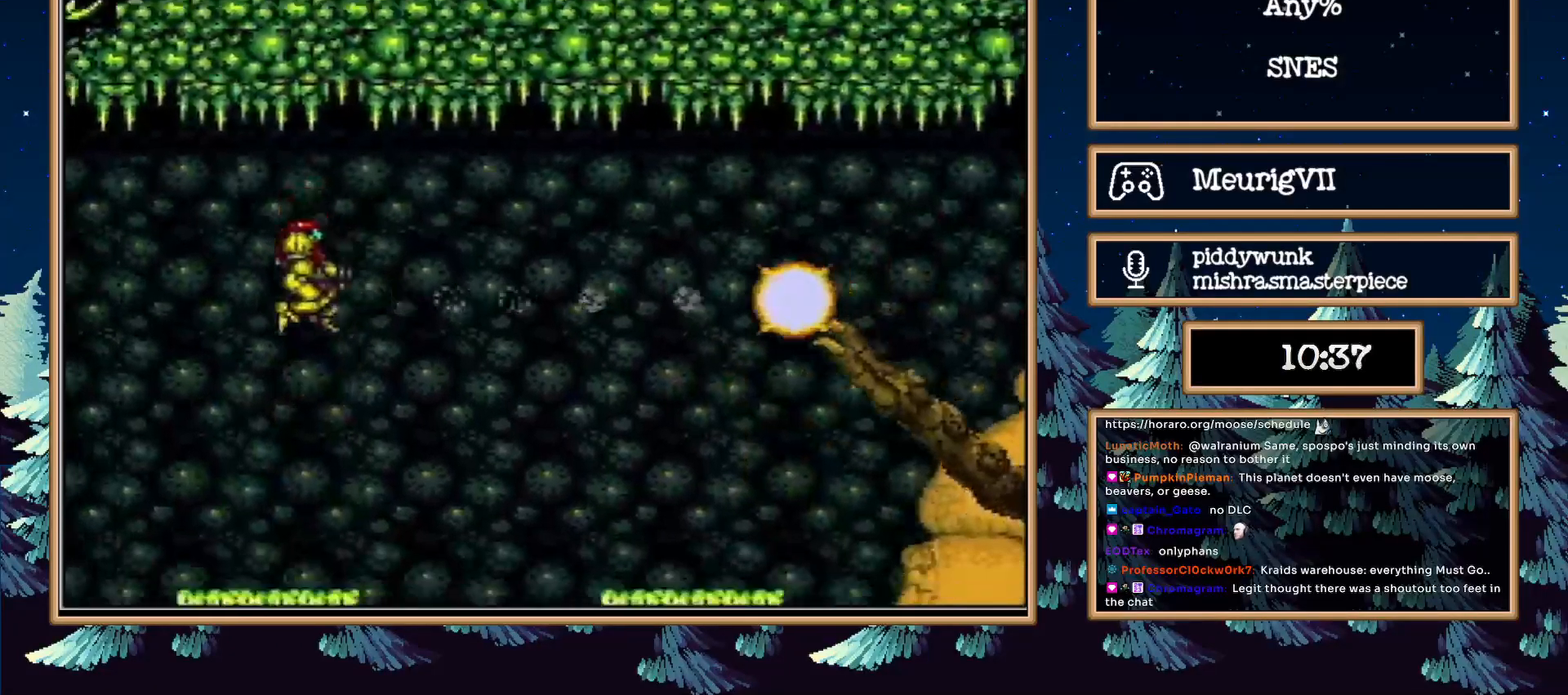
{"buttons": ["A", "B", "DPAD_RIGHT"], "events": [[317, "DPAD_RIGHT", "down"], [350, "B", "up"], [400, "A", "down"], [400, "B", "down"]]}
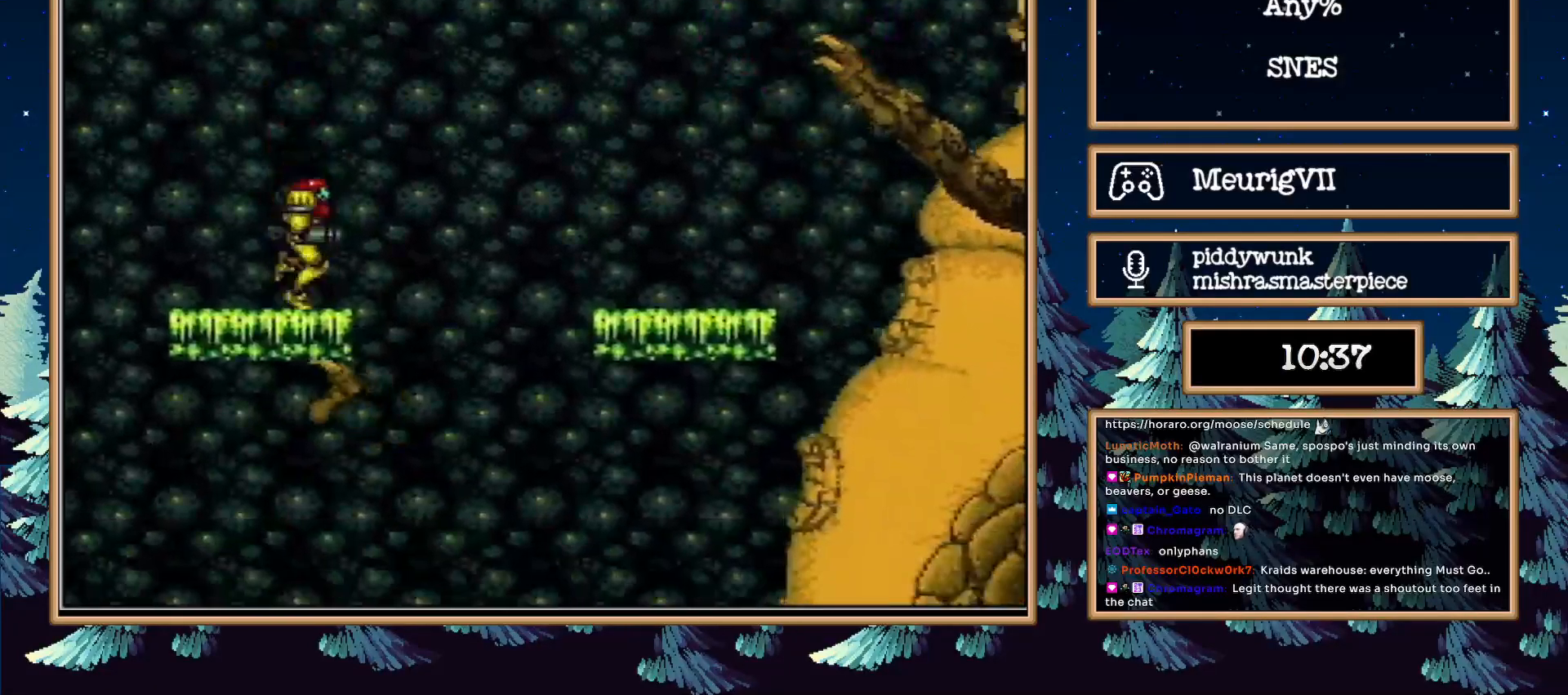
{"buttons": ["X", "DPAD_RIGHT"], "events": [[300, "B", "up"], [333, "A", "up"], [450, "X", "down"]]}
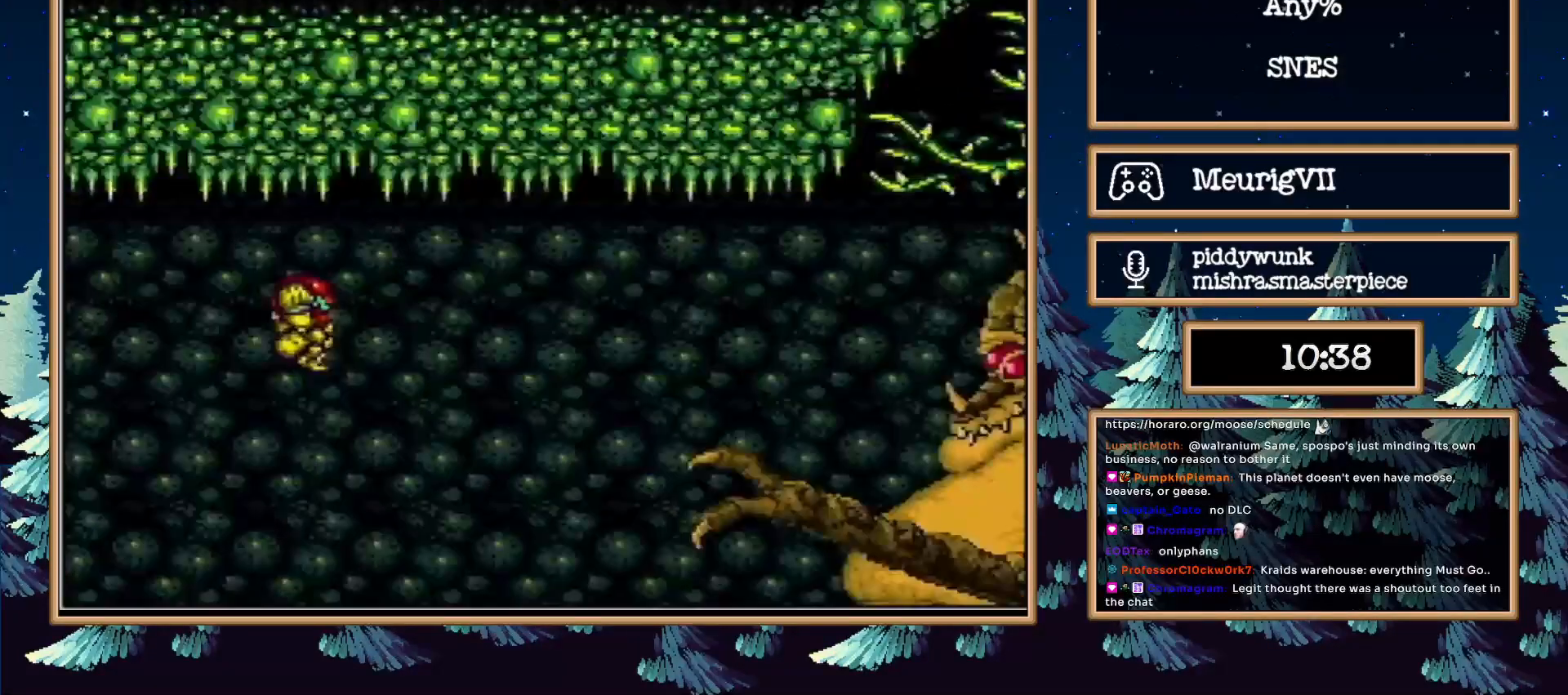
{"buttons": ["X", "L1", "DPAD_RIGHT"], "events": [[333, "L1", "down"]]}
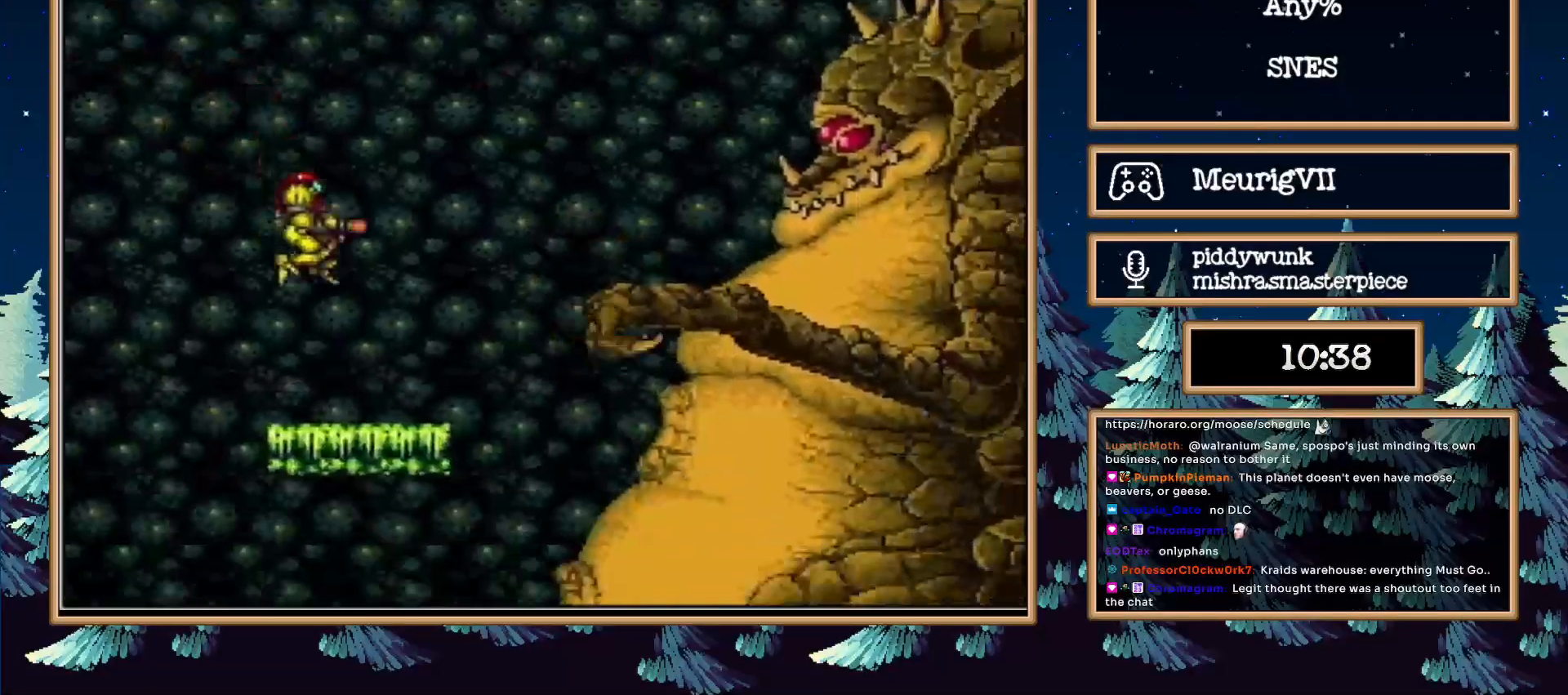
{"buttons": ["X", "L1"], "events": [[50, "DPAD_RIGHT", "up"], [183, "DPAD_RIGHT", "down"], [350, "DPAD_RIGHT", "up"]]}
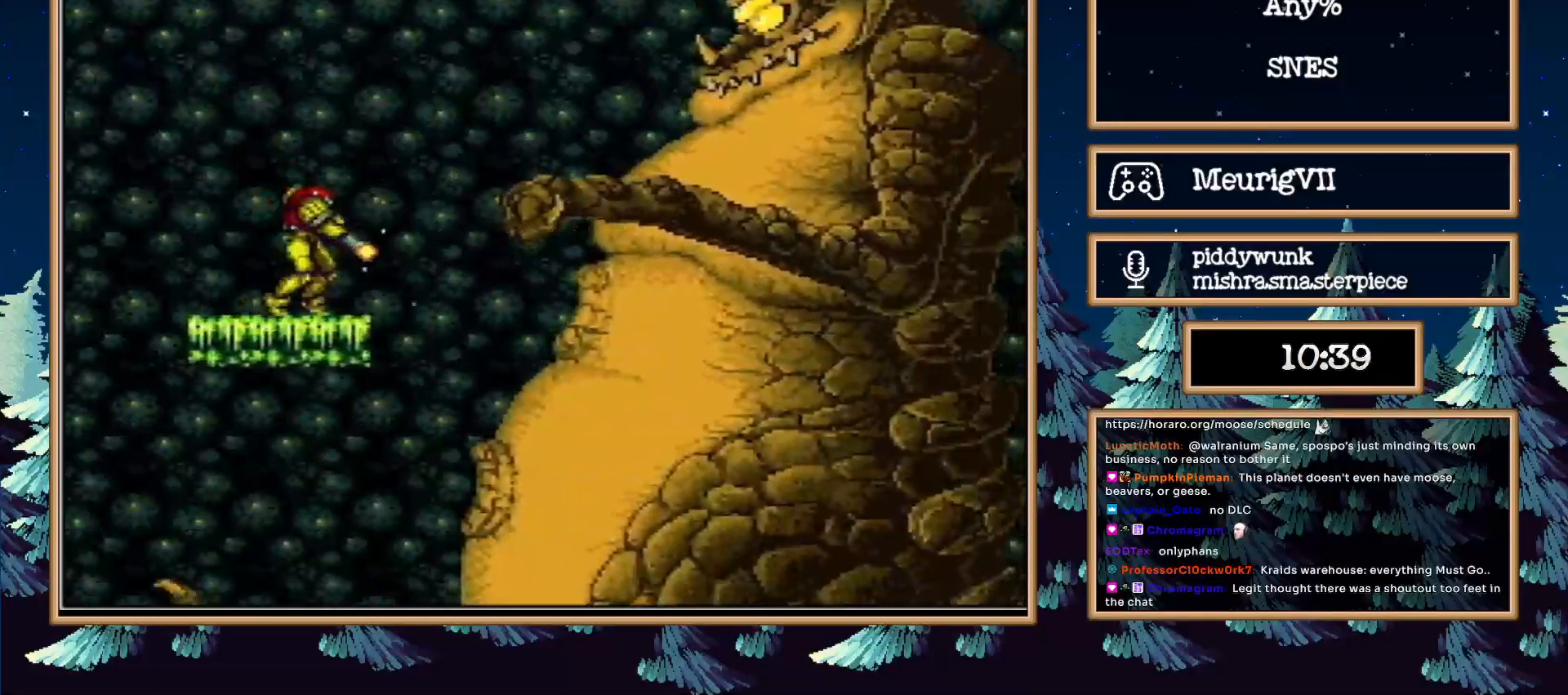
{"buttons": [], "events": [[83, "L1", "up"], [83, "X", "up"], [217, "Y", "down"], [300, "Y", "up"]]}
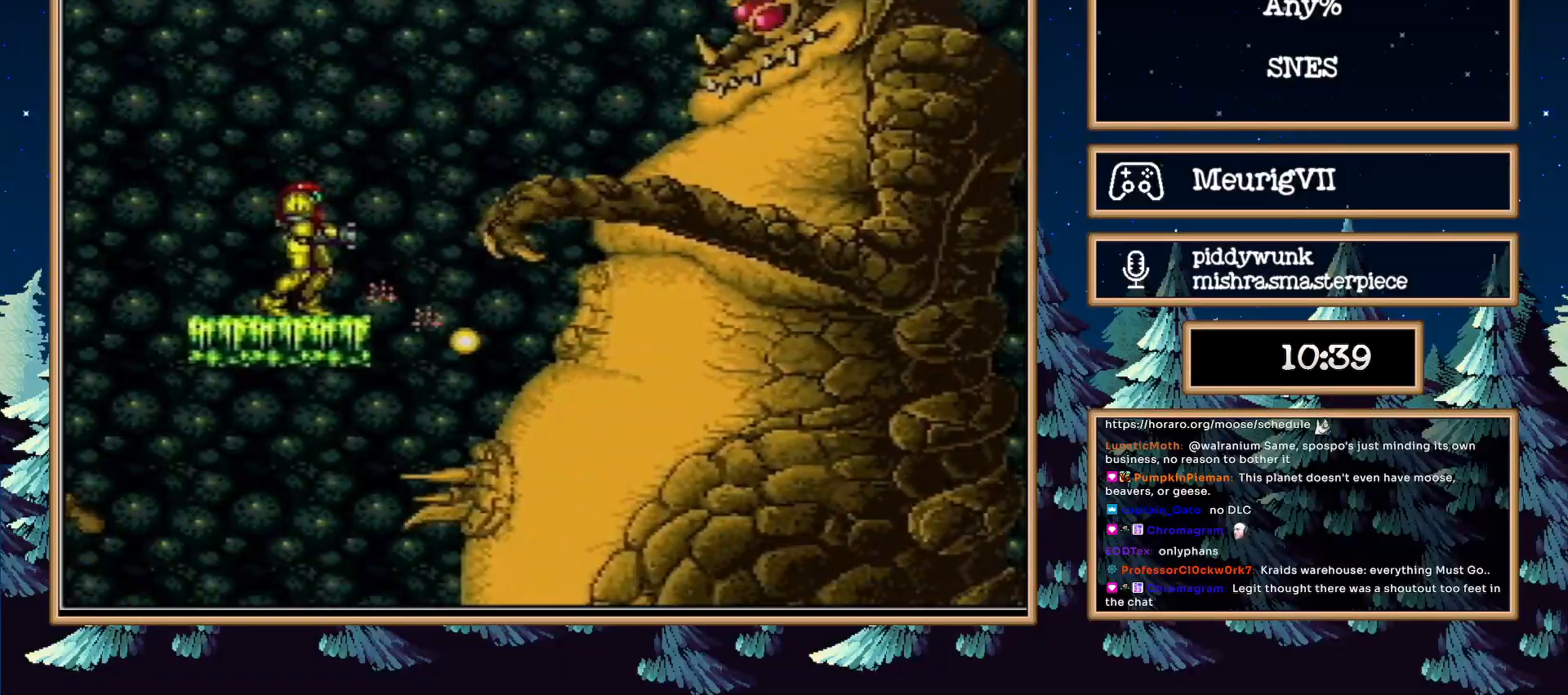
{"buttons": ["A"], "events": [[67, "A", "down"]]}
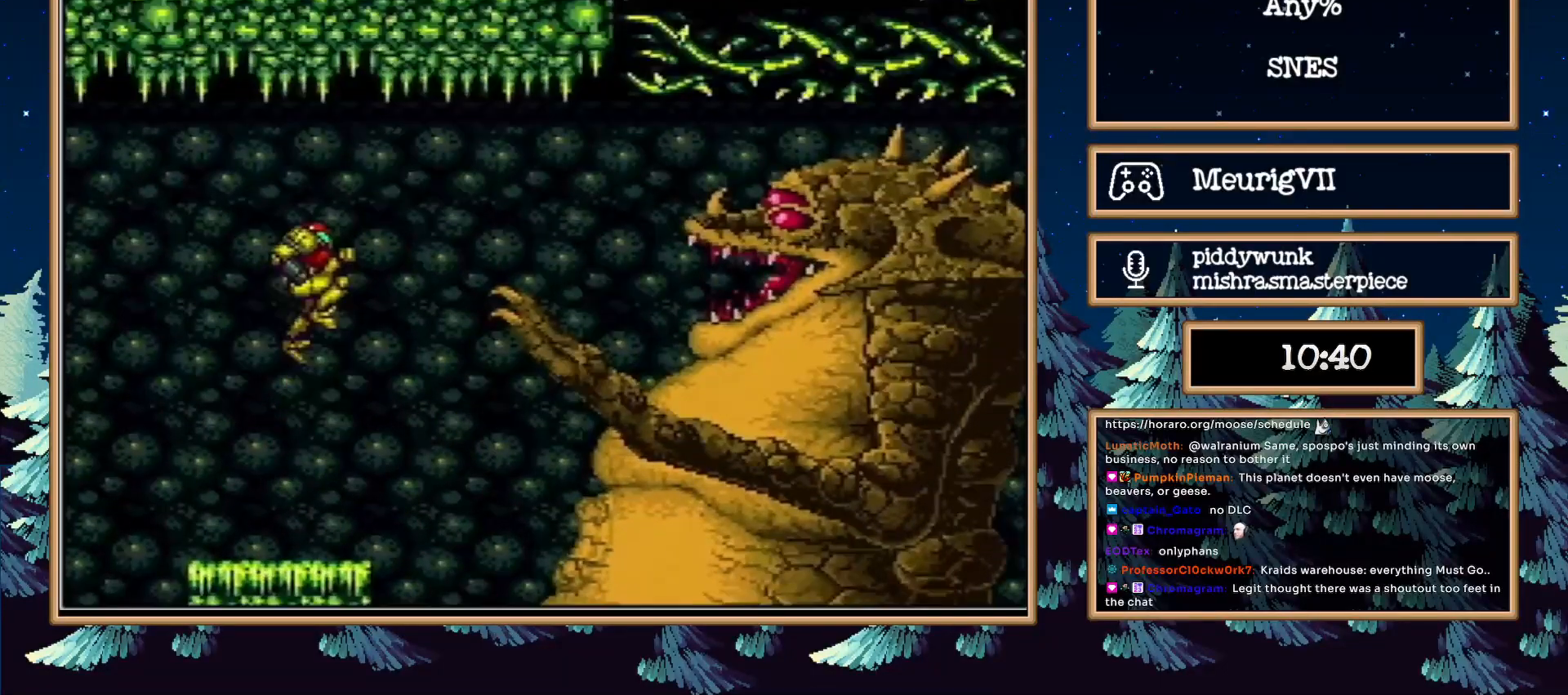
{"buttons": ["X"], "events": [[150, "A", "up"], [483, "X", "down"]]}
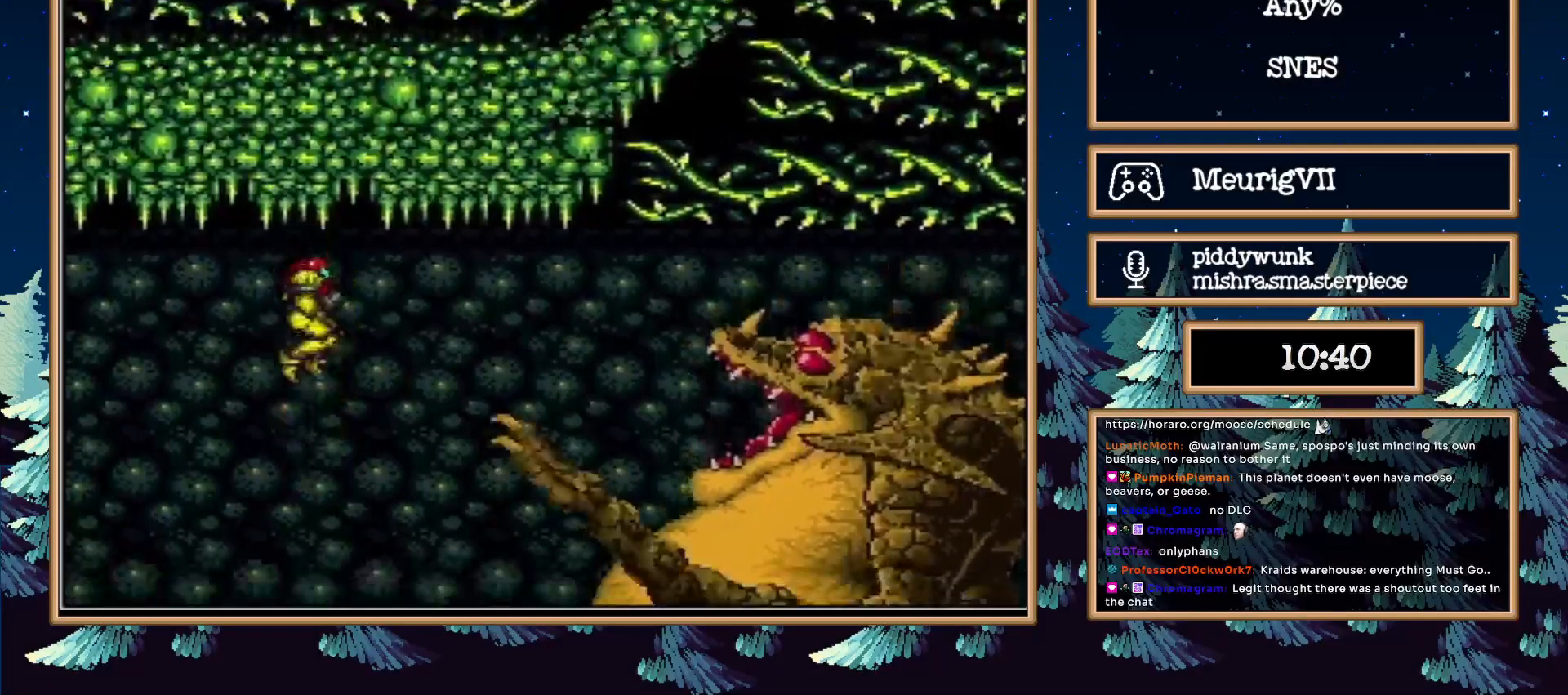
{"buttons": [], "events": [[83, "X", "up"], [150, "X", "down"], [217, "X", "up"]]}
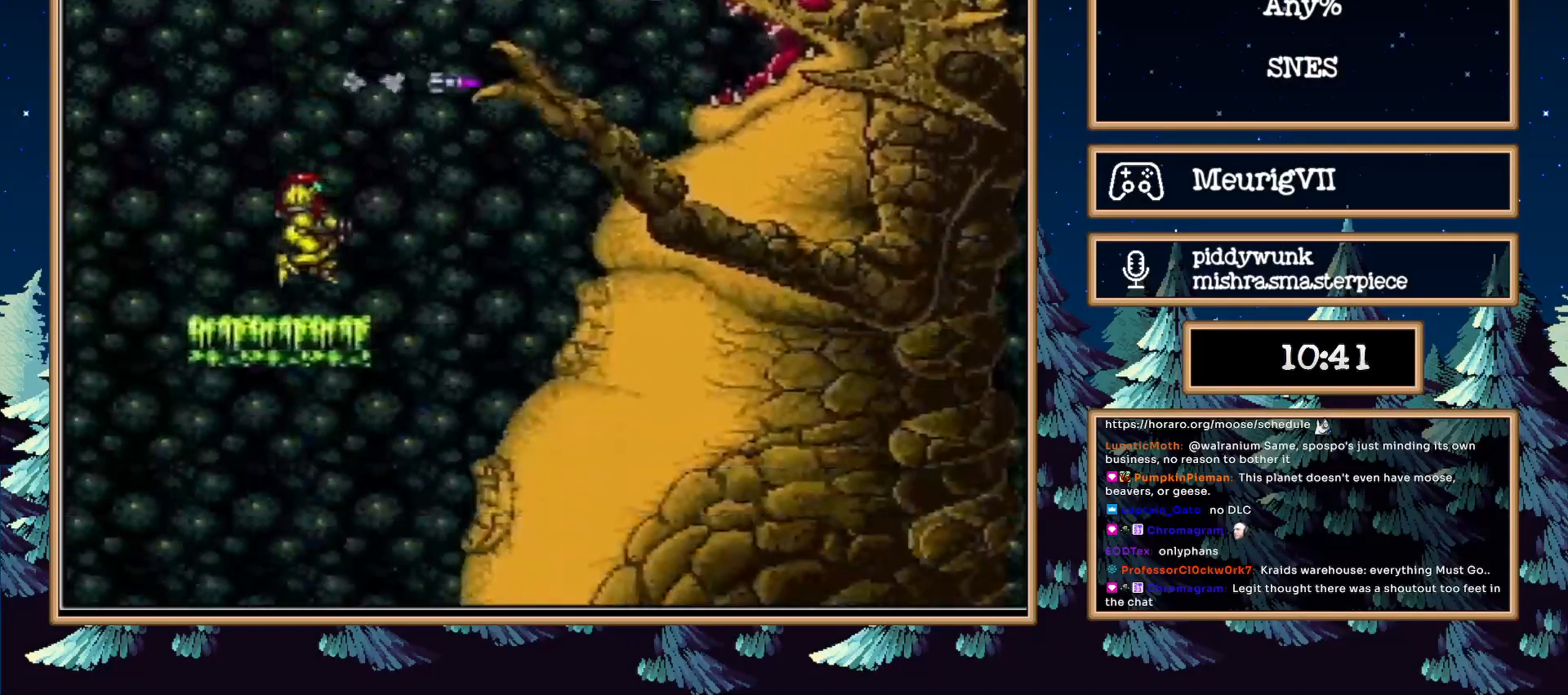
{"buttons": ["X"], "events": [[17, "A", "down"], [233, "SELECT", "down"], [317, "A", "up"], [333, "SELECT", "up"], [400, "X", "down"]]}
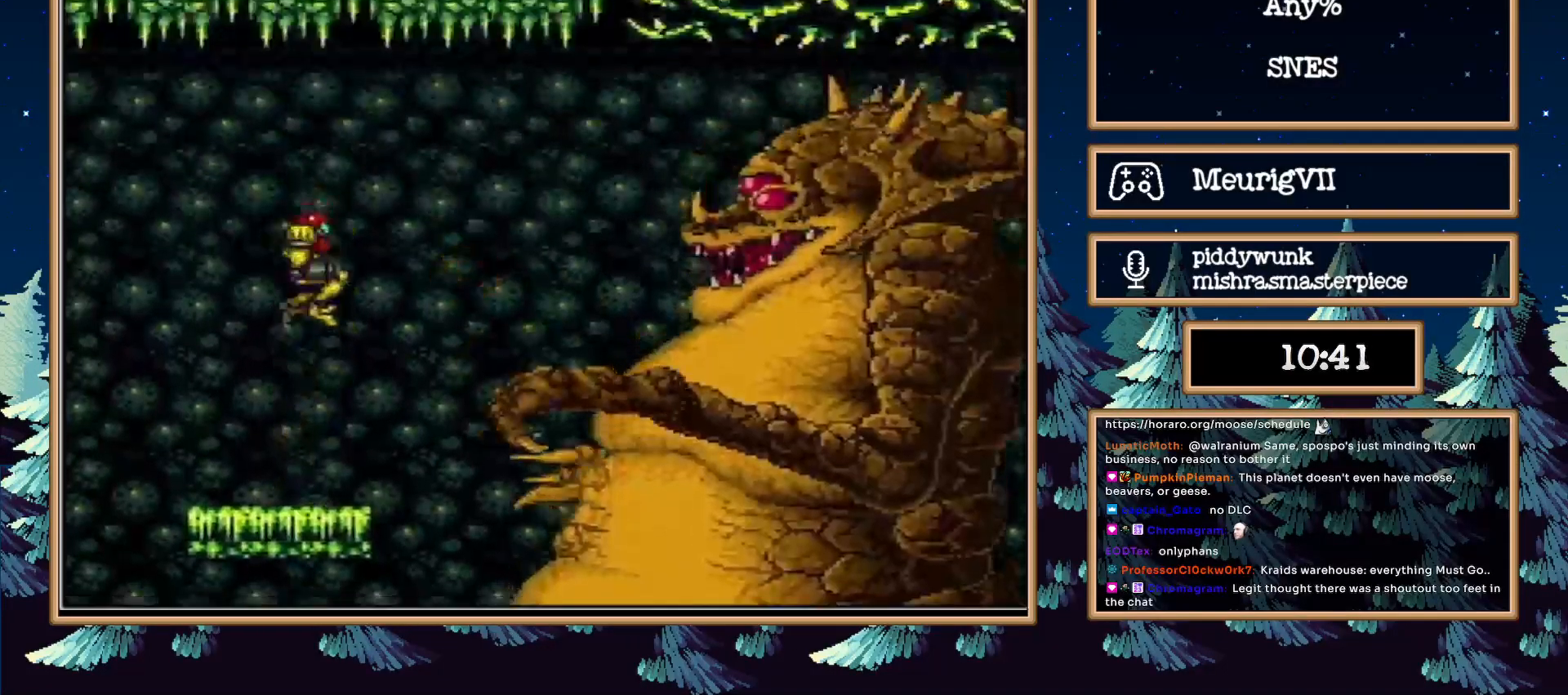
{"buttons": ["A", "X"], "events": [[67, "L1", "down"], [233, "L1", "up"], [283, "DPAD_LEFT", "down"], [400, "DPAD_LEFT", "up"], [500, "A", "down"]]}
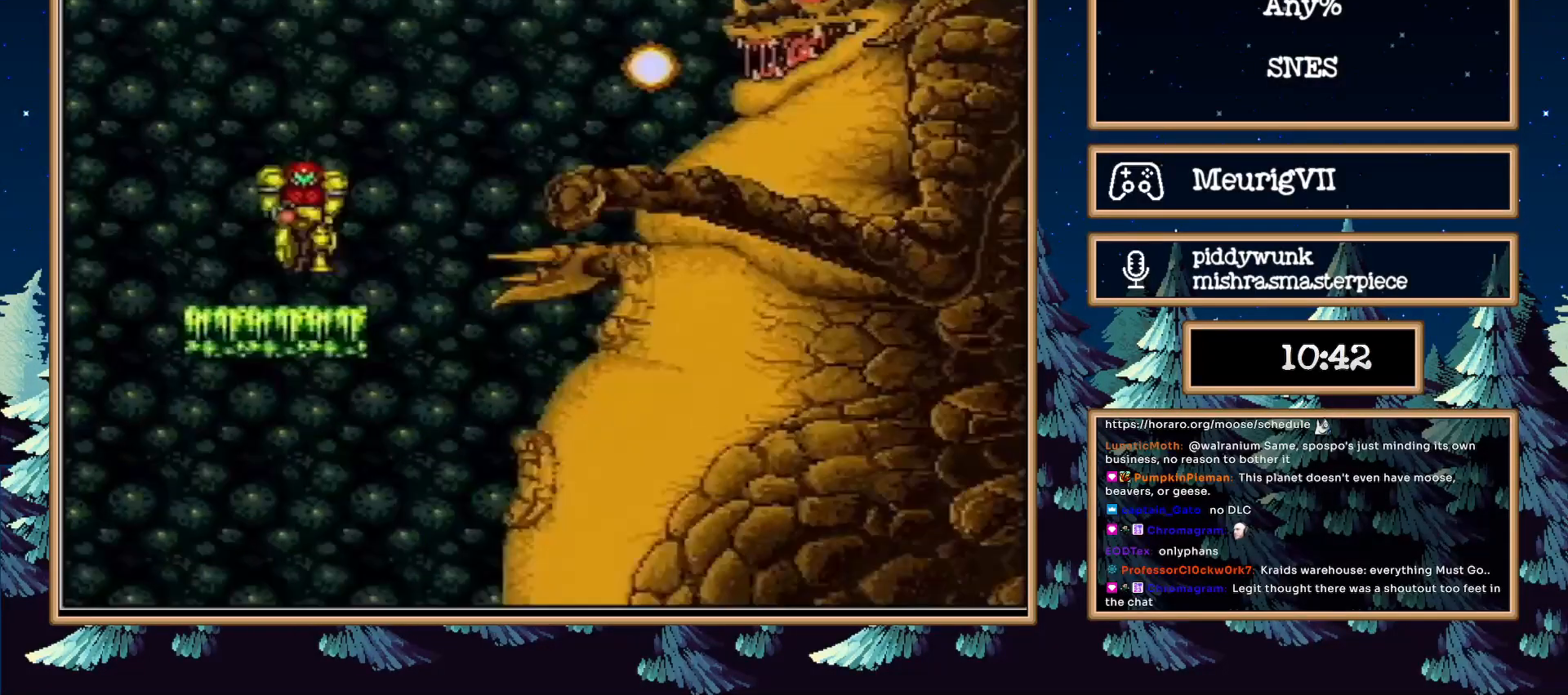
{"buttons": ["X", "DPAD_RIGHT"], "events": [[383, "A", "up"], [383, "DPAD_RIGHT", "down"]]}
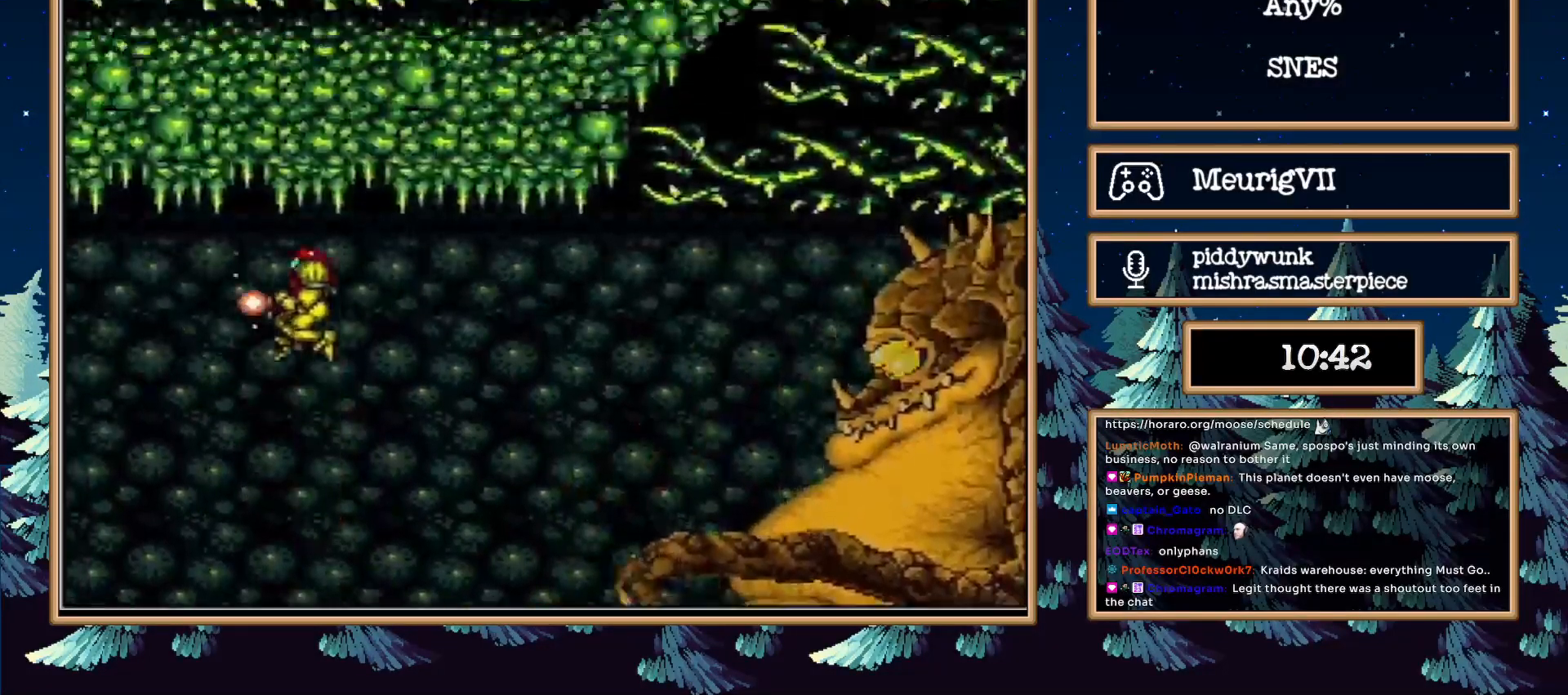
{"buttons": ["X"], "events": [[200, "DPAD_RIGHT", "up"]]}
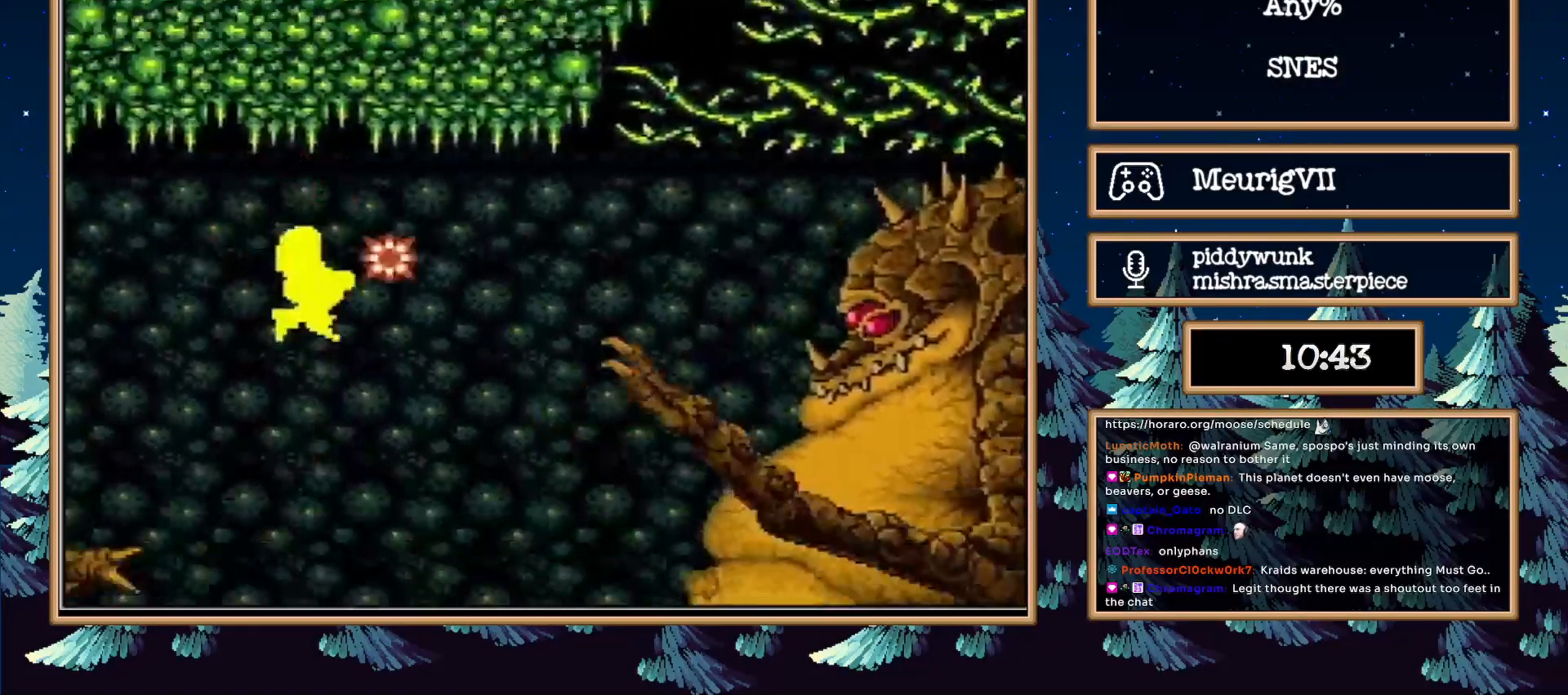
{"buttons": ["X"], "events": []}
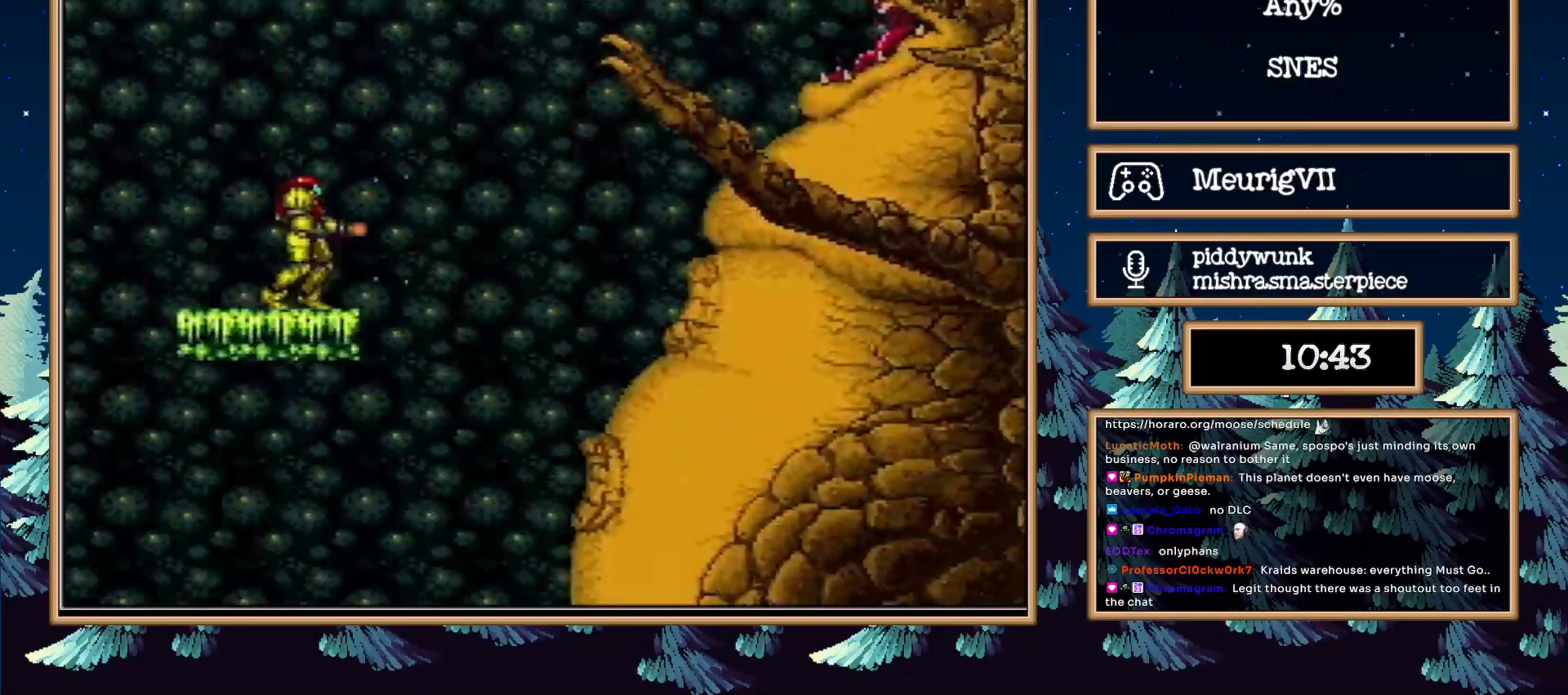
{"buttons": ["X", "DPAD_RIGHT"], "events": [[50, "A", "down"], [450, "A", "up"], [500, "DPAD_RIGHT", "down"]]}
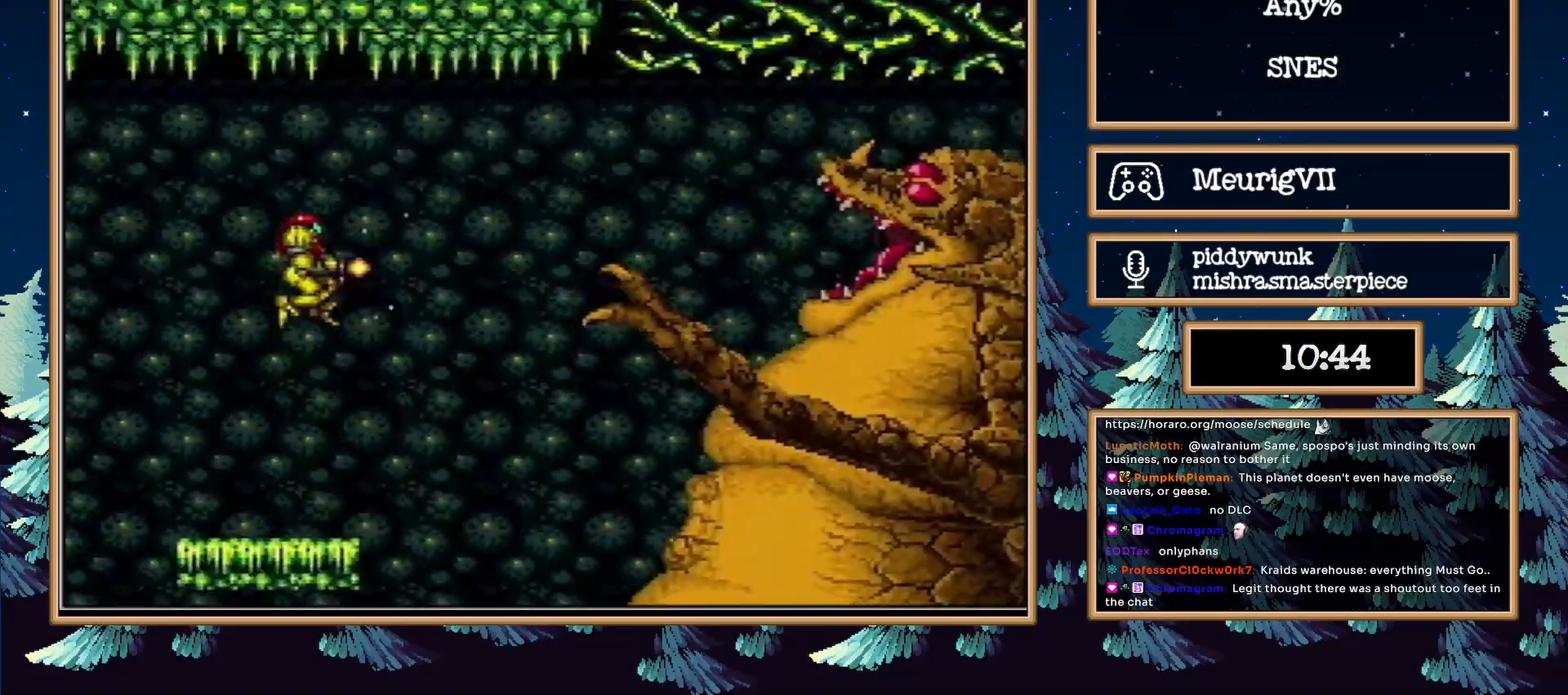
{"buttons": ["X", "DPAD_RIGHT"], "events": [[33, "X", "up"], [67, "X", "down"]]}
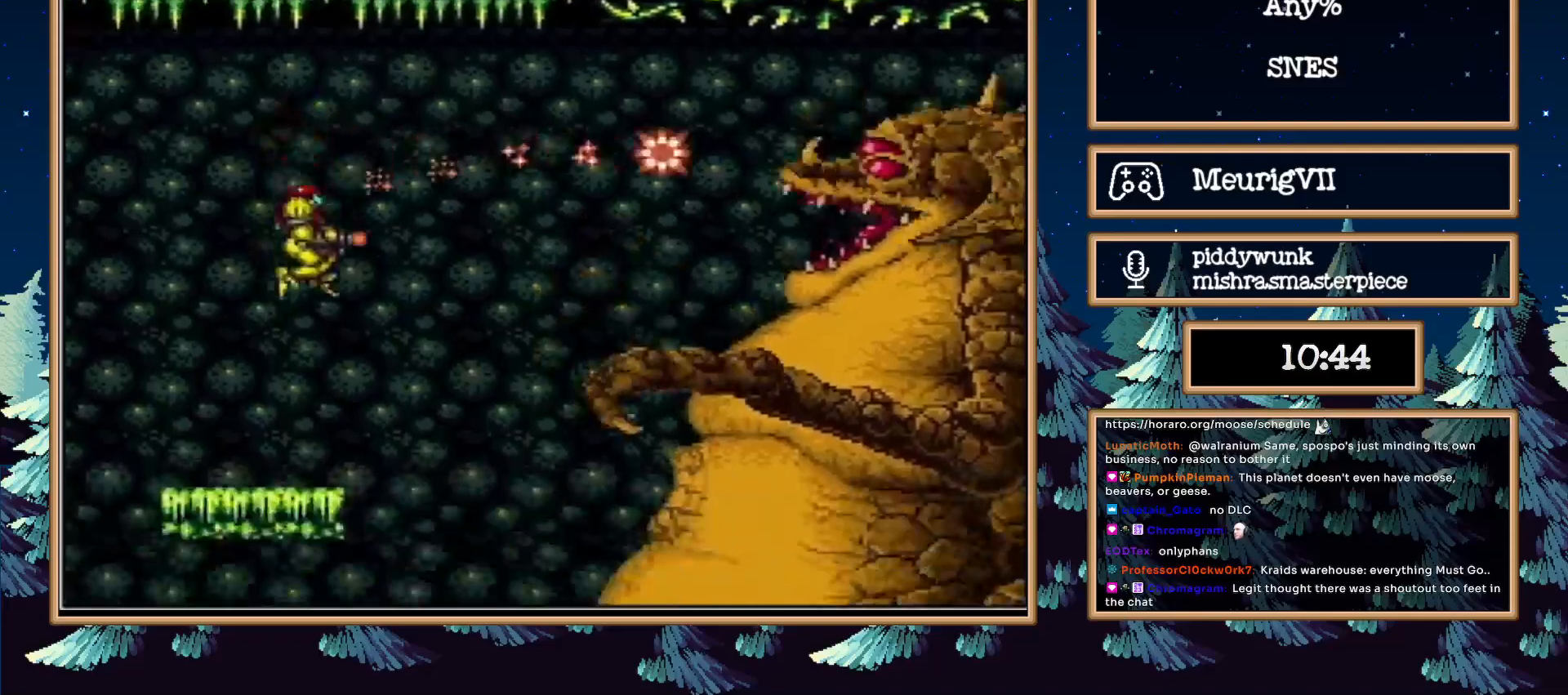
{"buttons": ["X"], "events": [[500, "DPAD_RIGHT", "up"]]}